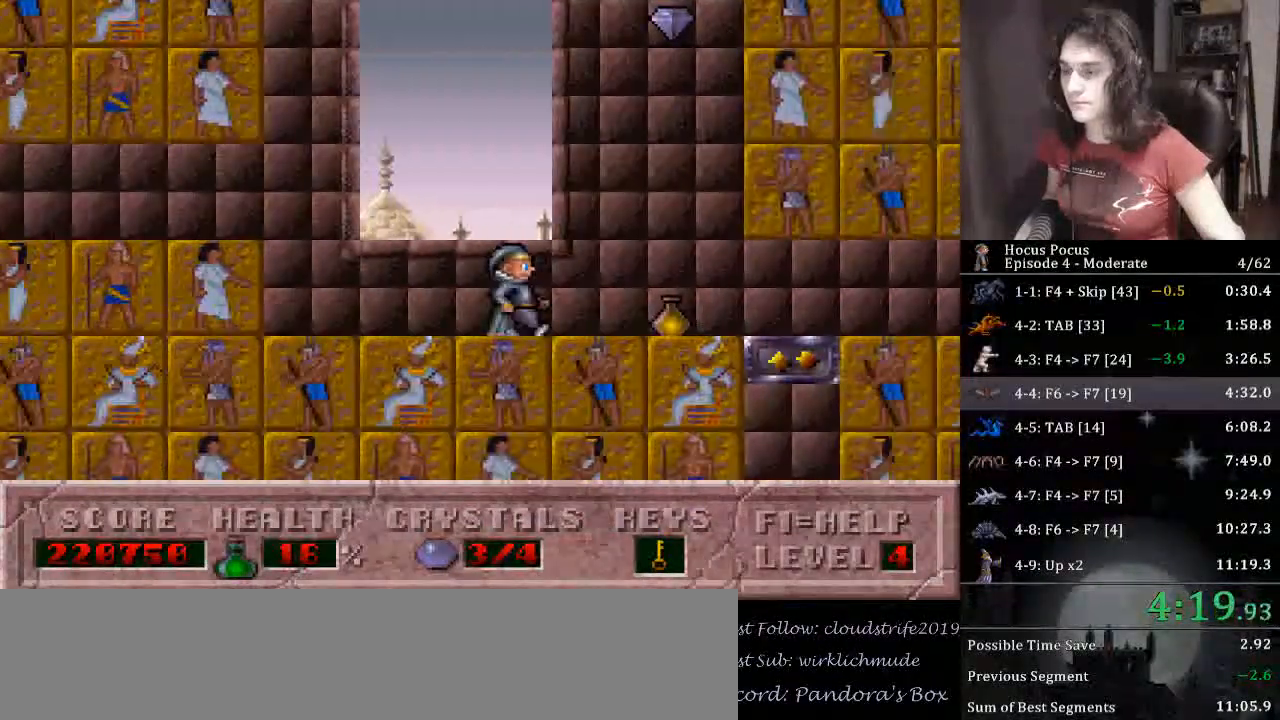
Gameplay with keyboard; each line is a JSON object with the keys held at the frame after it. "events" lists presses ("down") and releases ("up") of "alt_l", "alt_r", "caps_lock", "ctrl_l", "ctrl_r", "down", "escape", "f1", "f10", "f11", "f12", "f2", "f3", "f4", "f5", "f6", "f7", "f8", "f9", "left", "return", "right", "shift", "space", "super", "tab" and "up" between this image and that frame as [ms after this image, input, new state], when the widget could be followed in between. No other keys are recorded. Mouse input is not recorded.
{"keys": ["down", "right"], "events": [[300, "down", "down"]]}
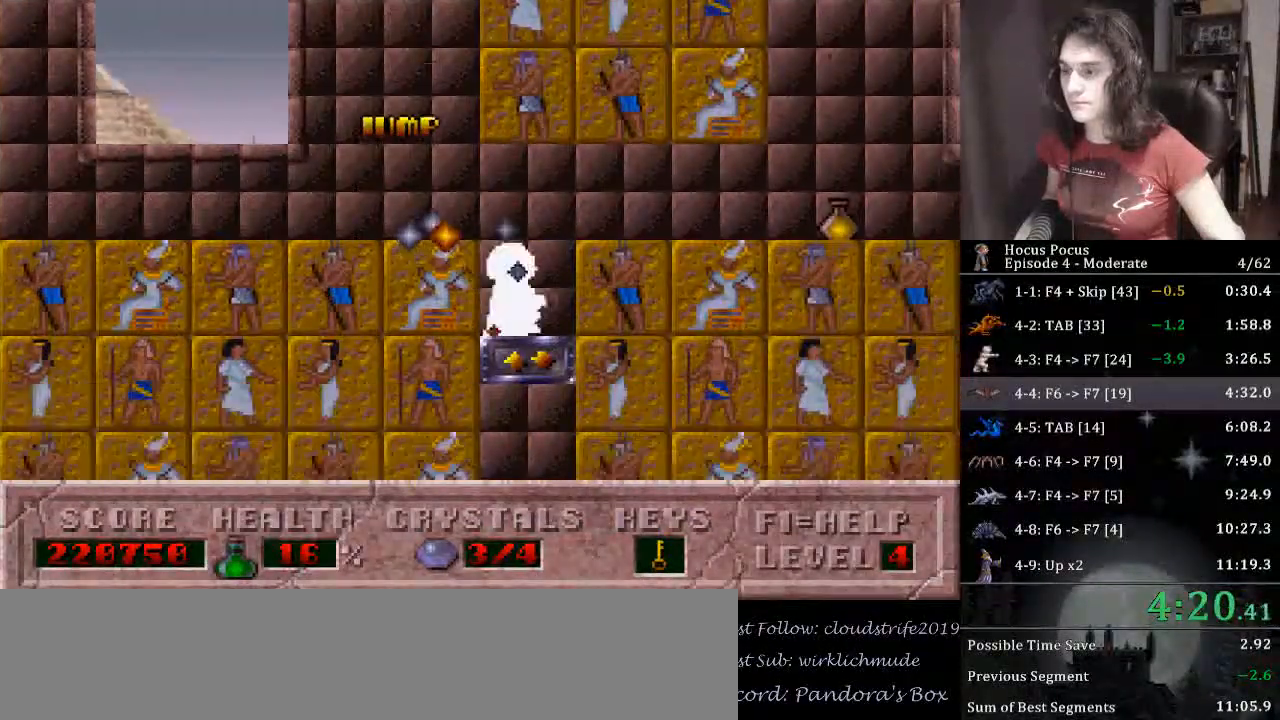
{"keys": ["down", "right"], "events": []}
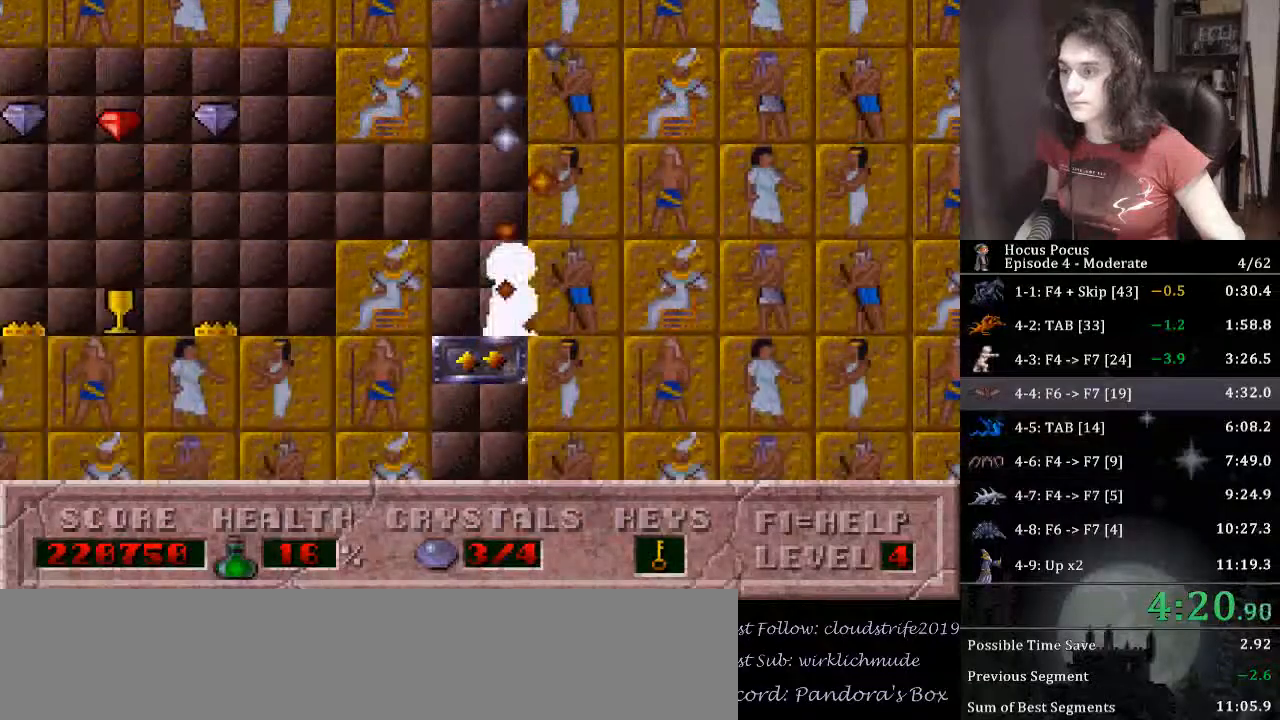
{"keys": ["down", "right"], "events": []}
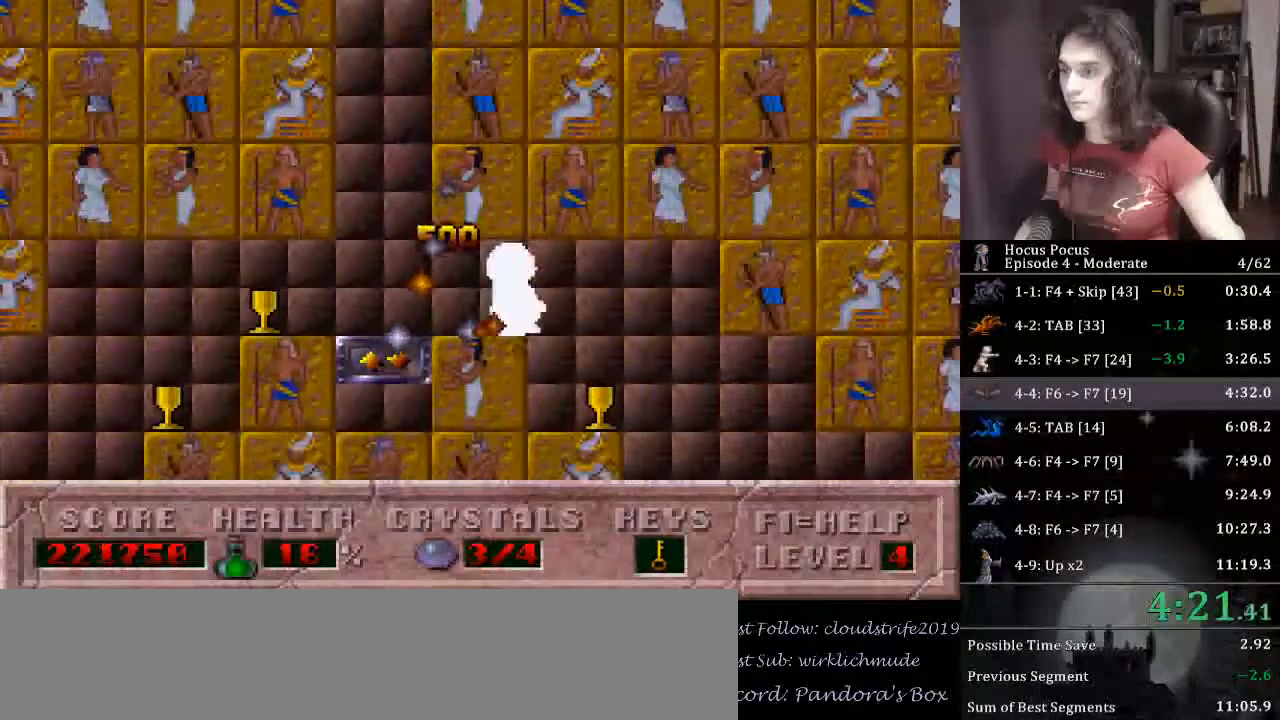
{"keys": ["right"], "events": [[33, "ctrl_l", "down"], [100, "down", "up"], [200, "ctrl_l", "up"]]}
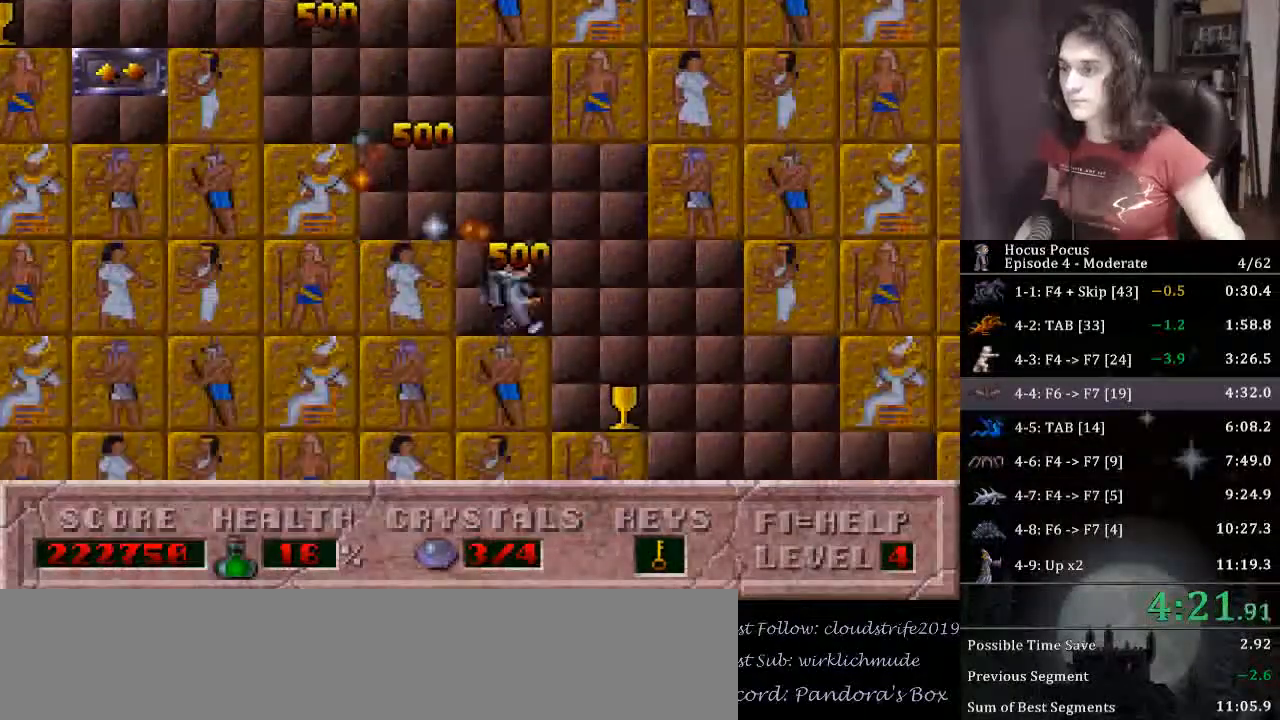
{"keys": ["right"], "events": []}
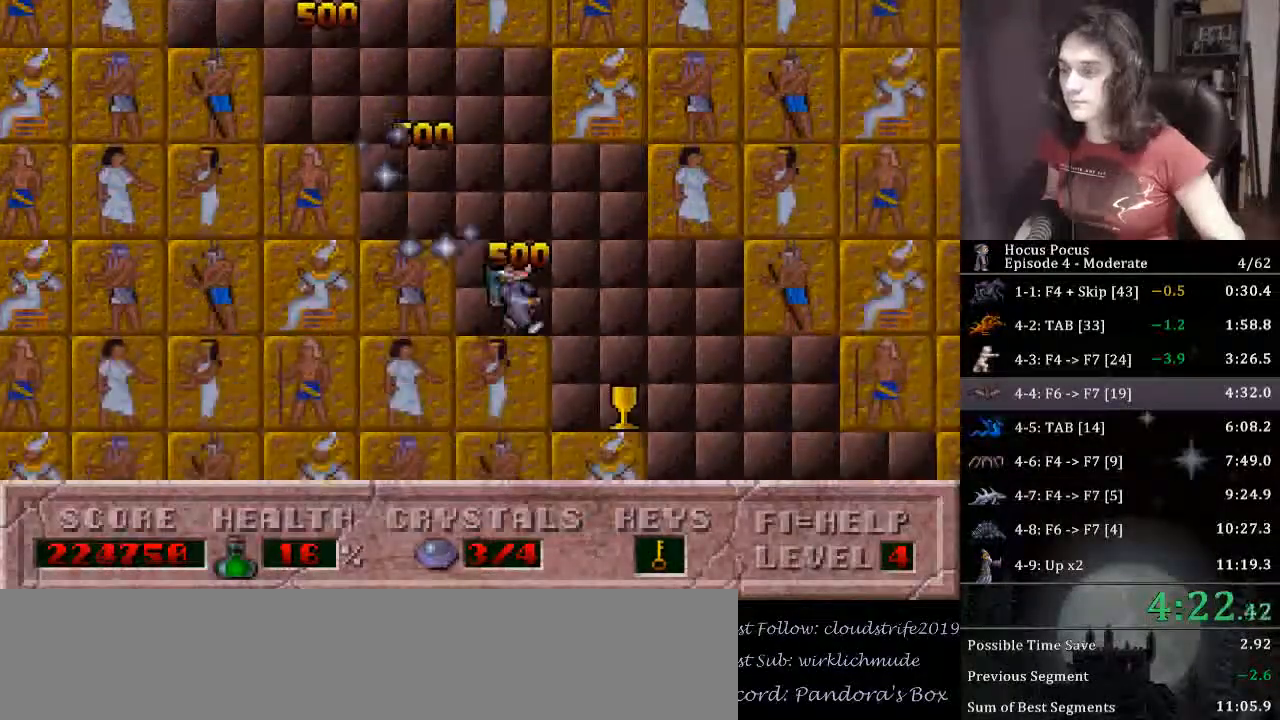
{"keys": ["right"], "events": []}
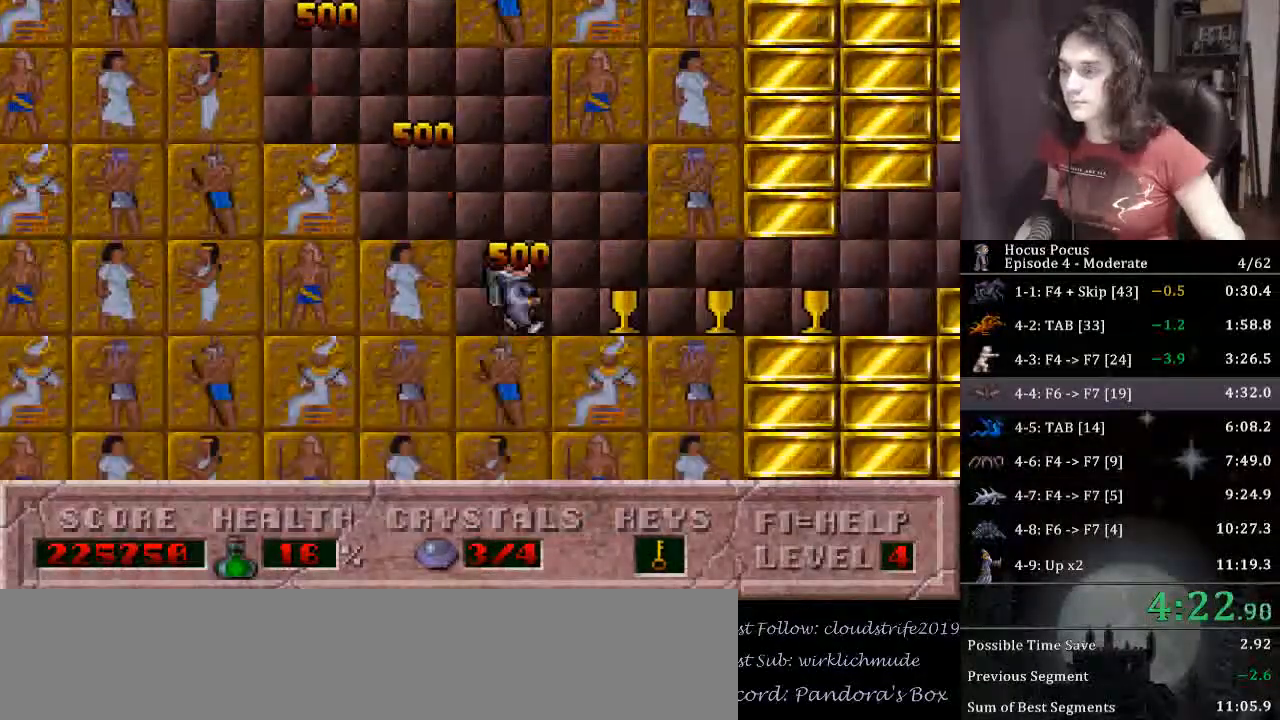
{"keys": ["right"], "events": []}
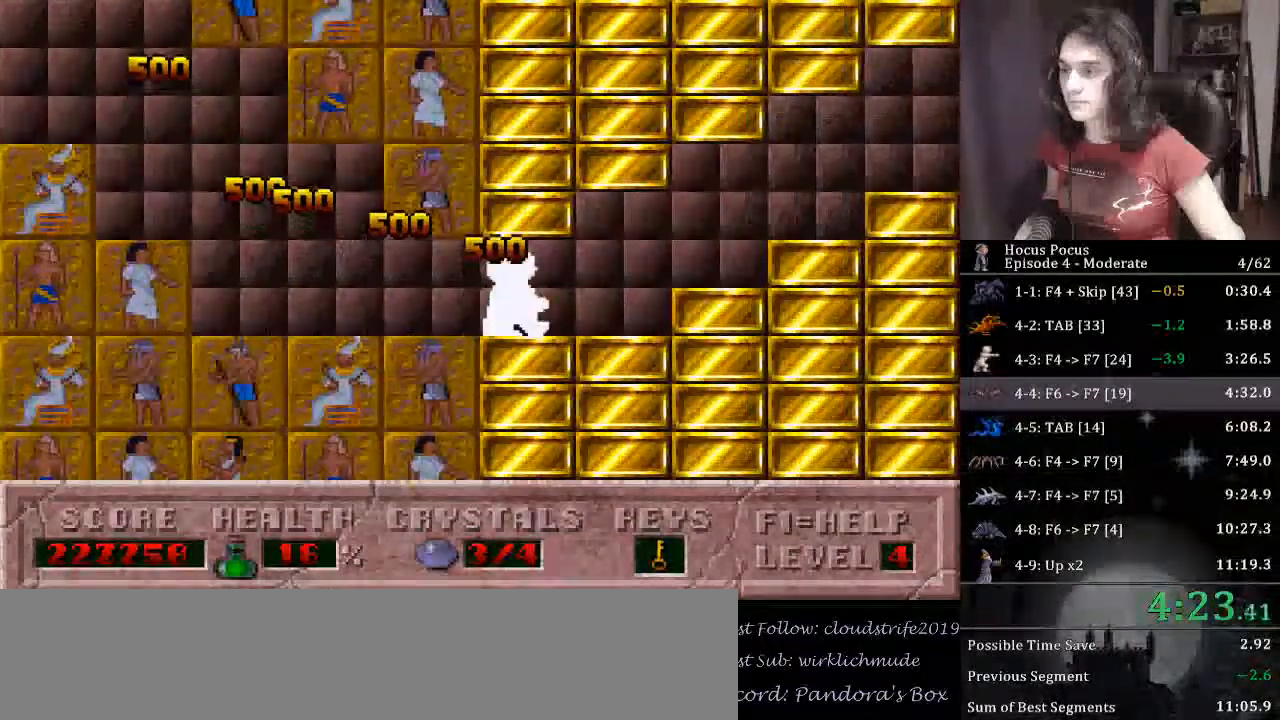
{"keys": ["right"], "events": []}
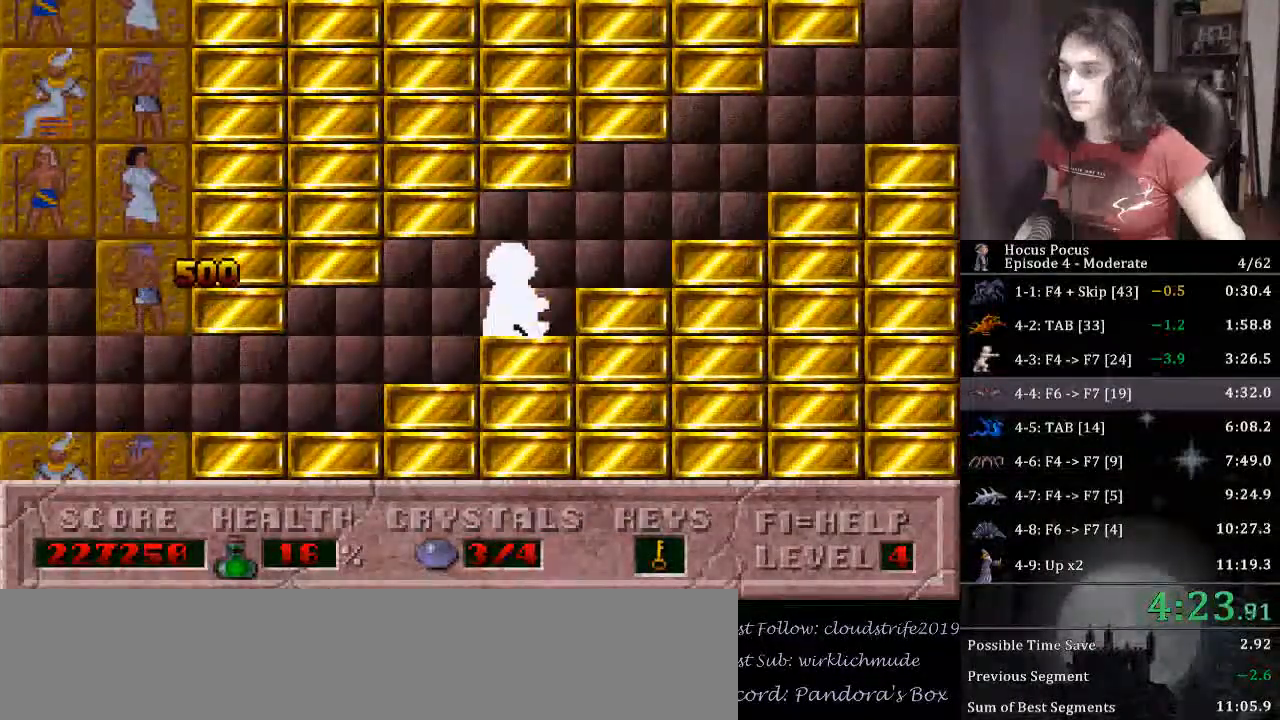
{"keys": ["right"], "events": []}
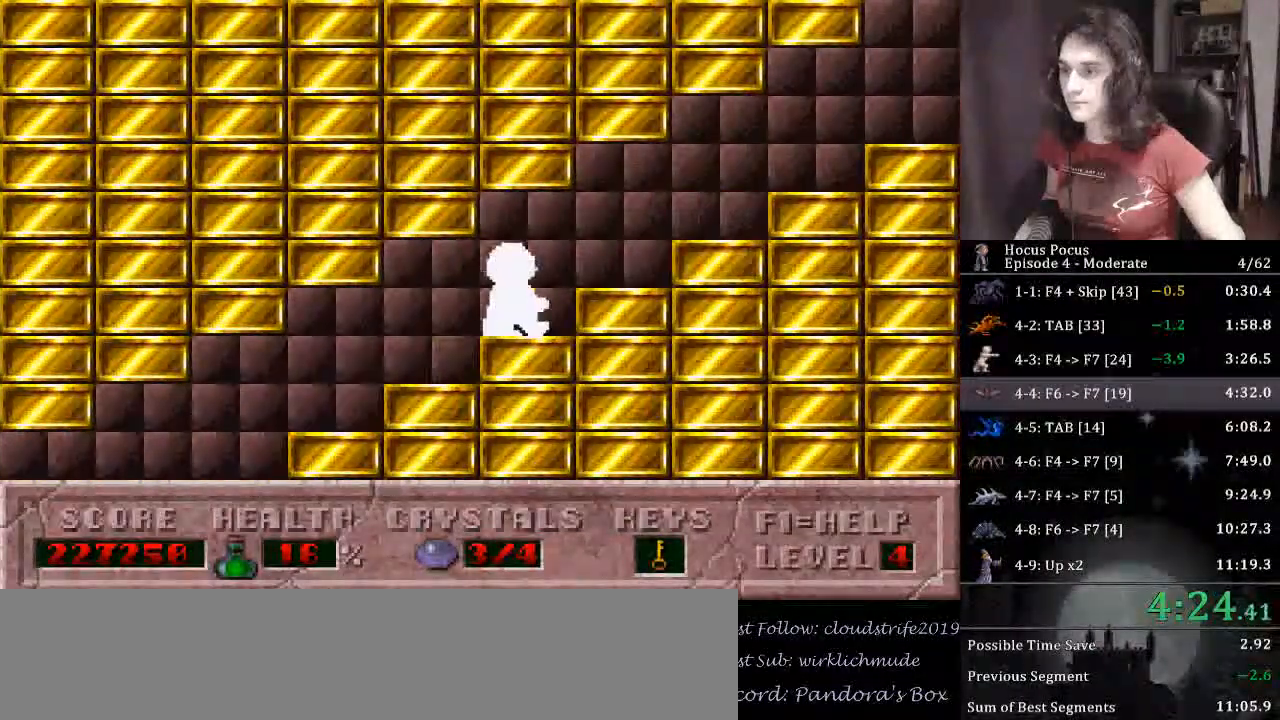
{"keys": ["right"], "events": []}
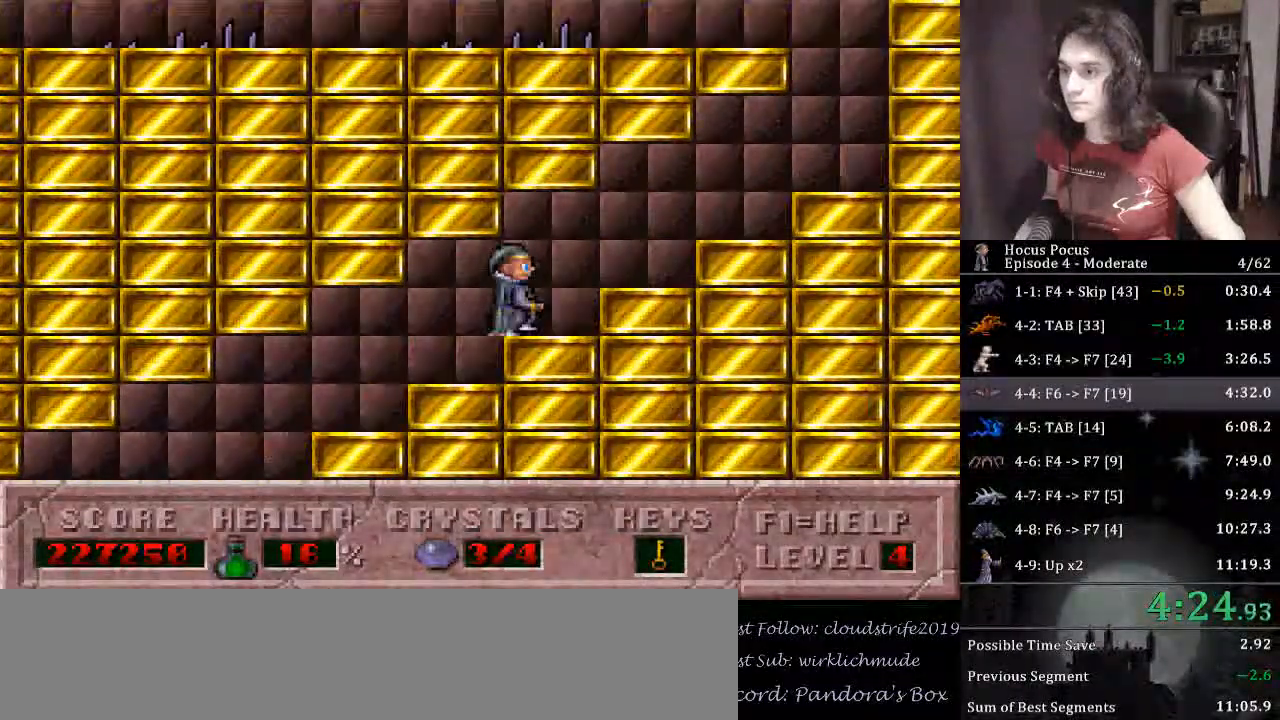
{"keys": ["right"], "events": []}
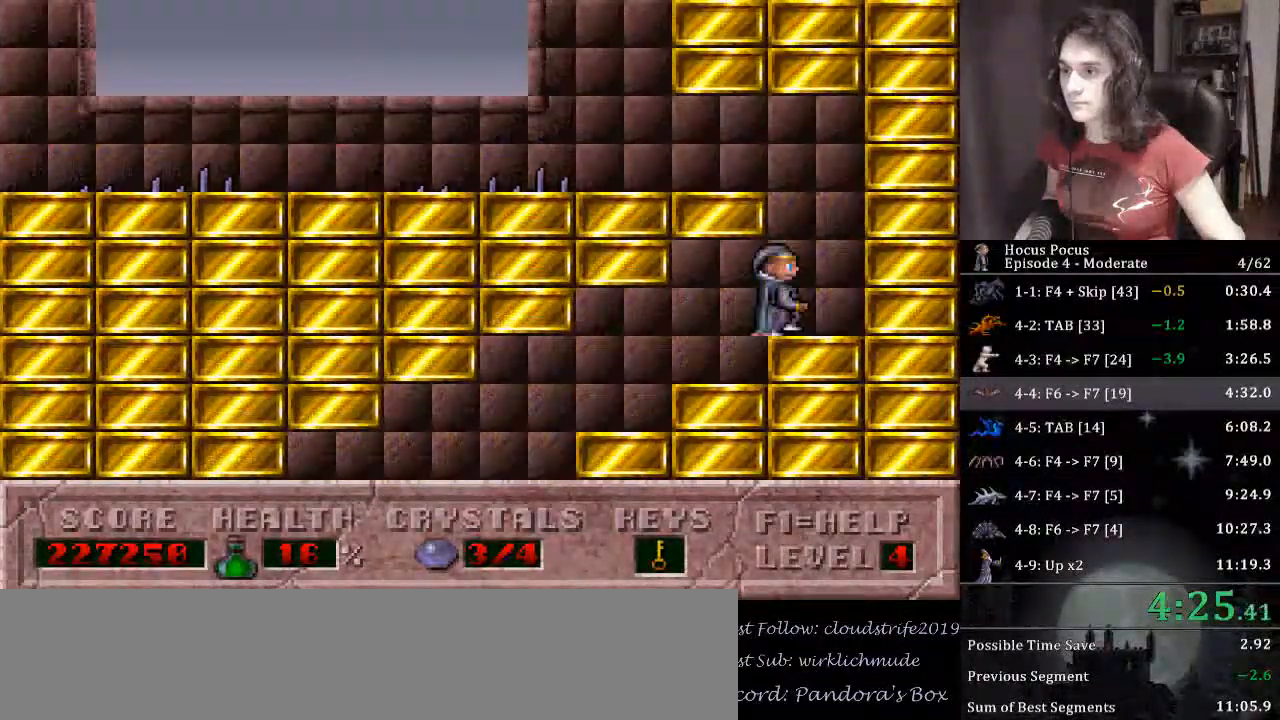
{"keys": ["left"], "events": [[33, "ctrl_l", "down"], [33, "left", "down"], [100, "right", "up"], [467, "ctrl_l", "up"]]}
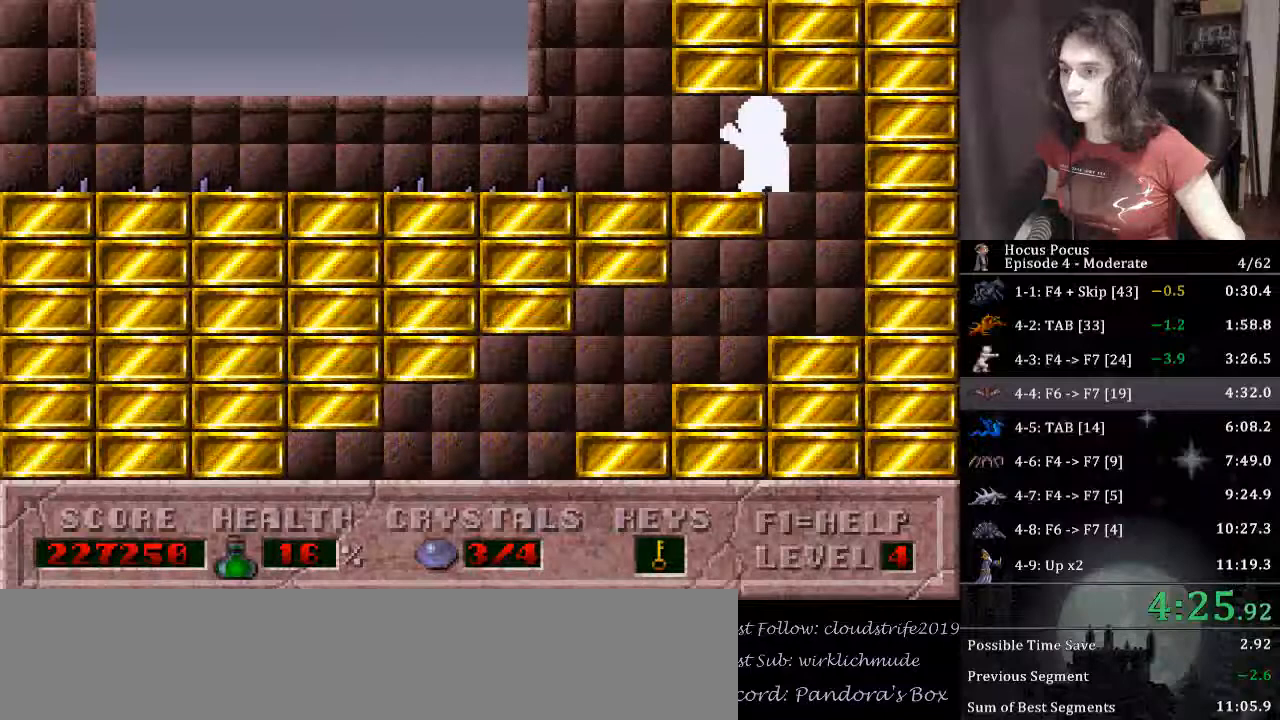
{"keys": ["left"], "events": [[200, "ctrl_l", "down"], [400, "ctrl_l", "up"]]}
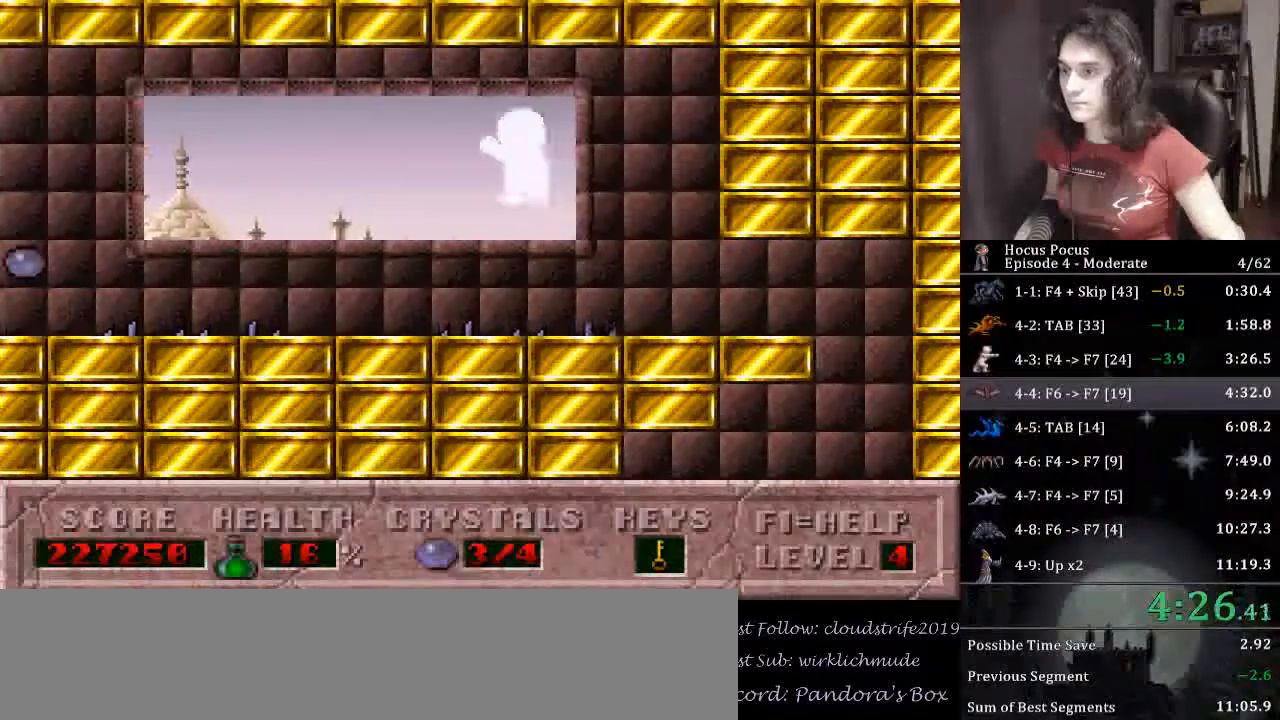
{"keys": ["left"], "events": []}
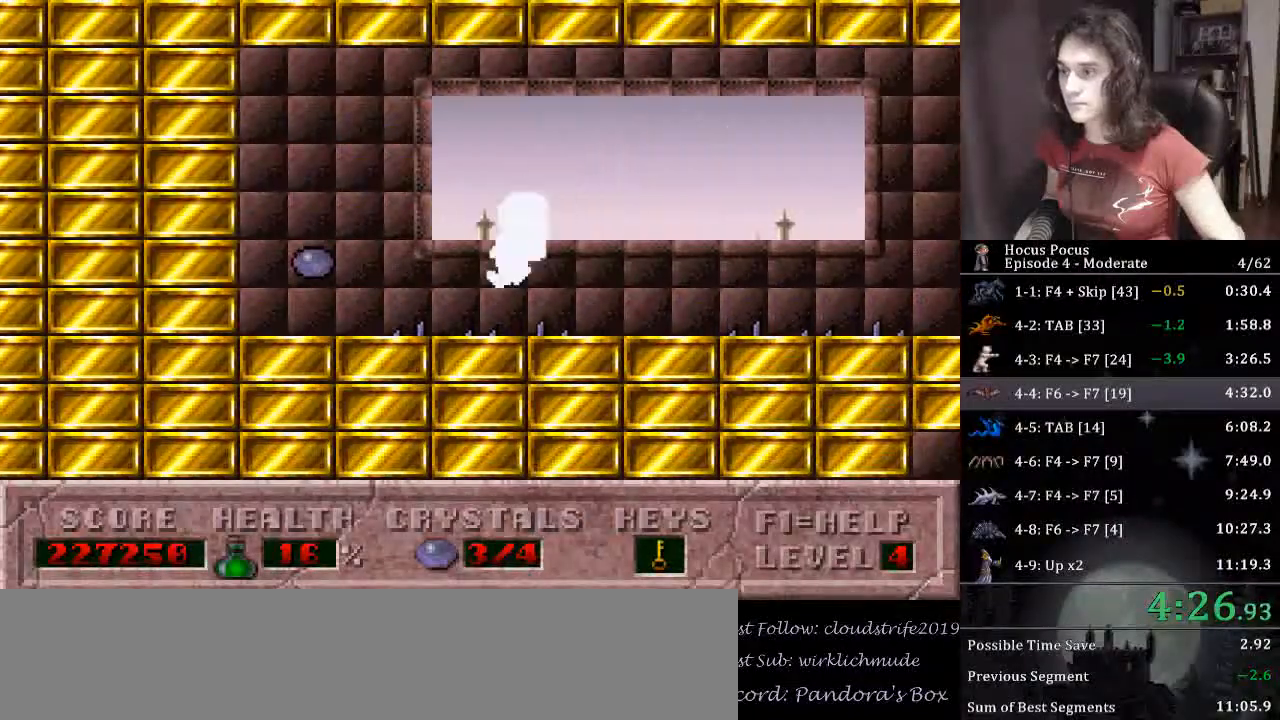
{"keys": [], "events": [[400, "left", "up"]]}
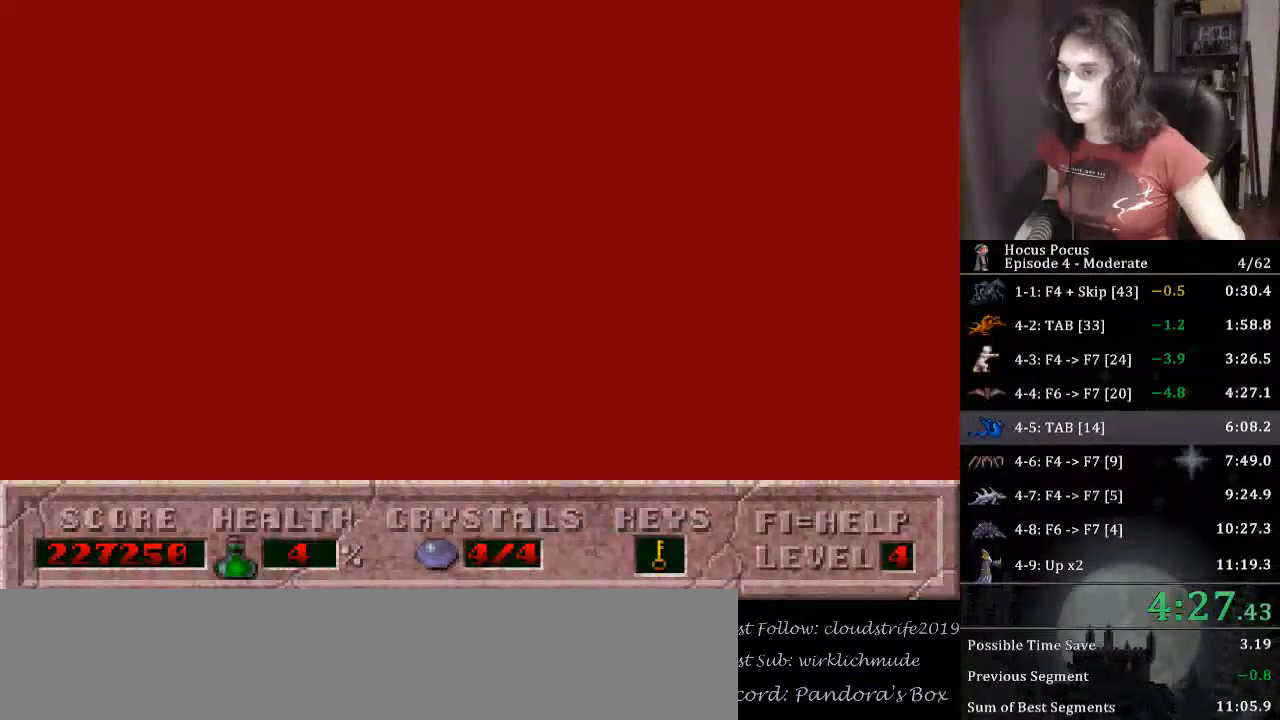
{"keys": [], "events": []}
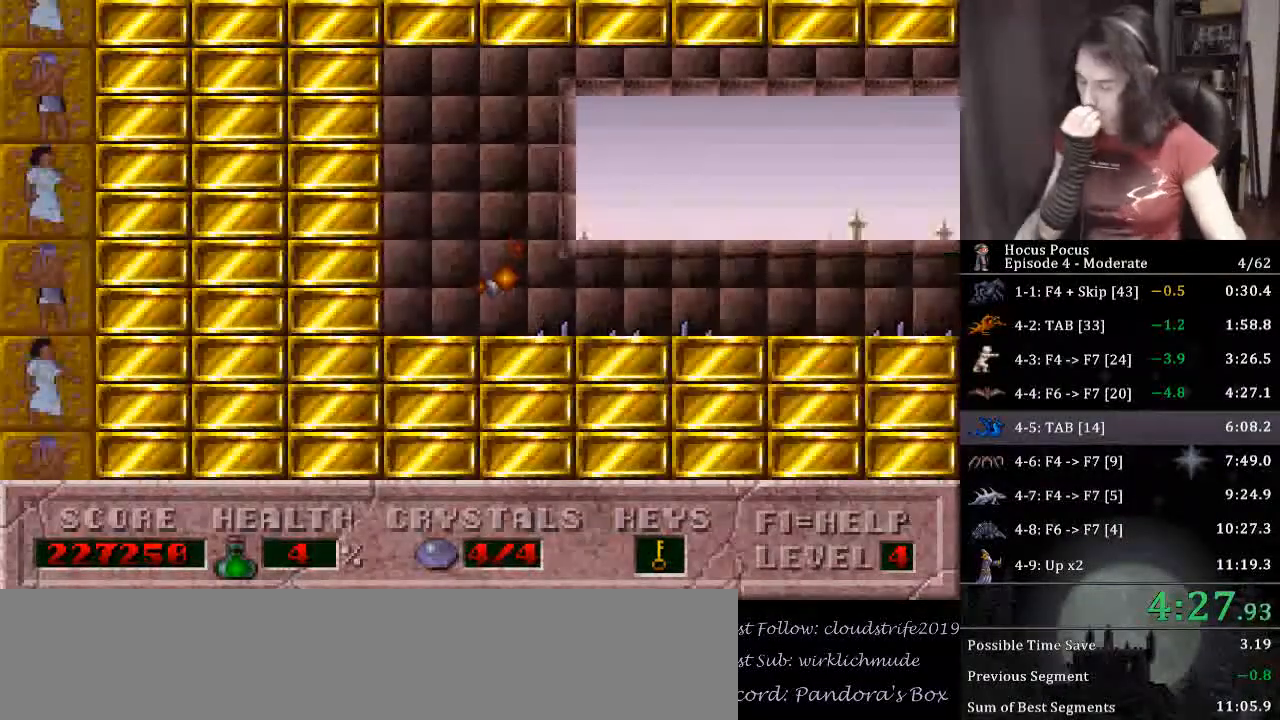
{"keys": [], "events": []}
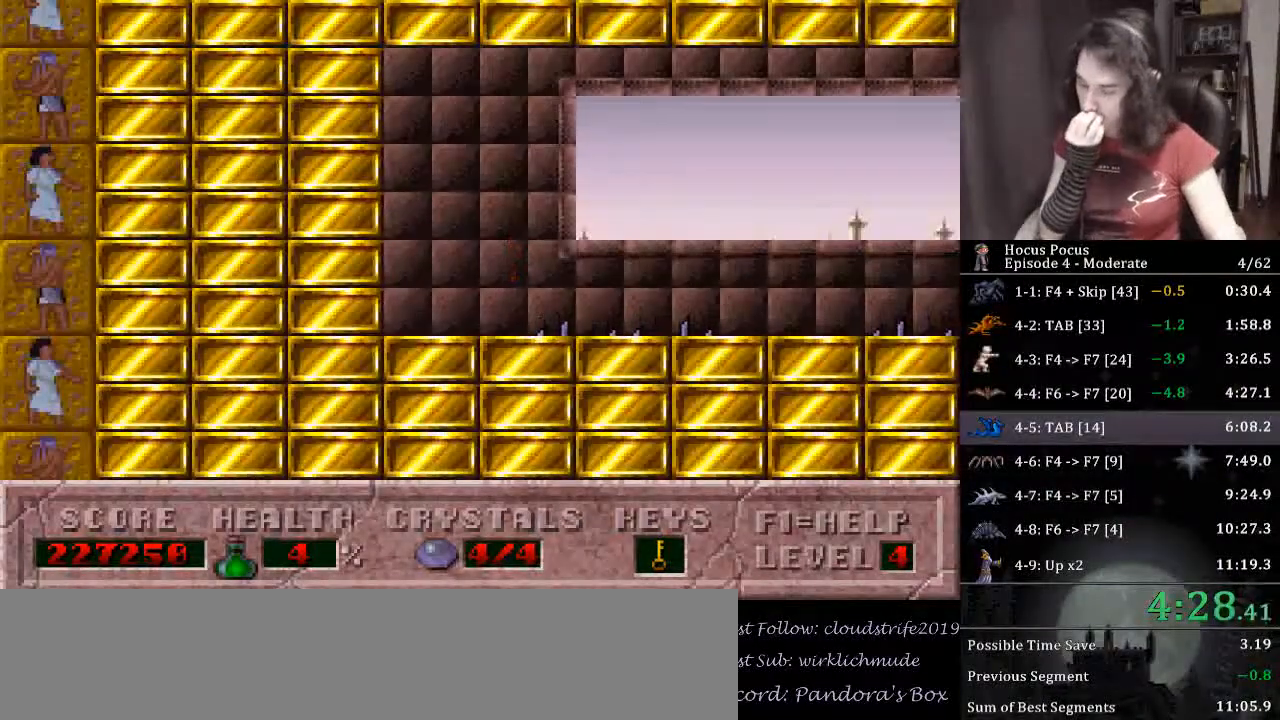
{"keys": [], "events": []}
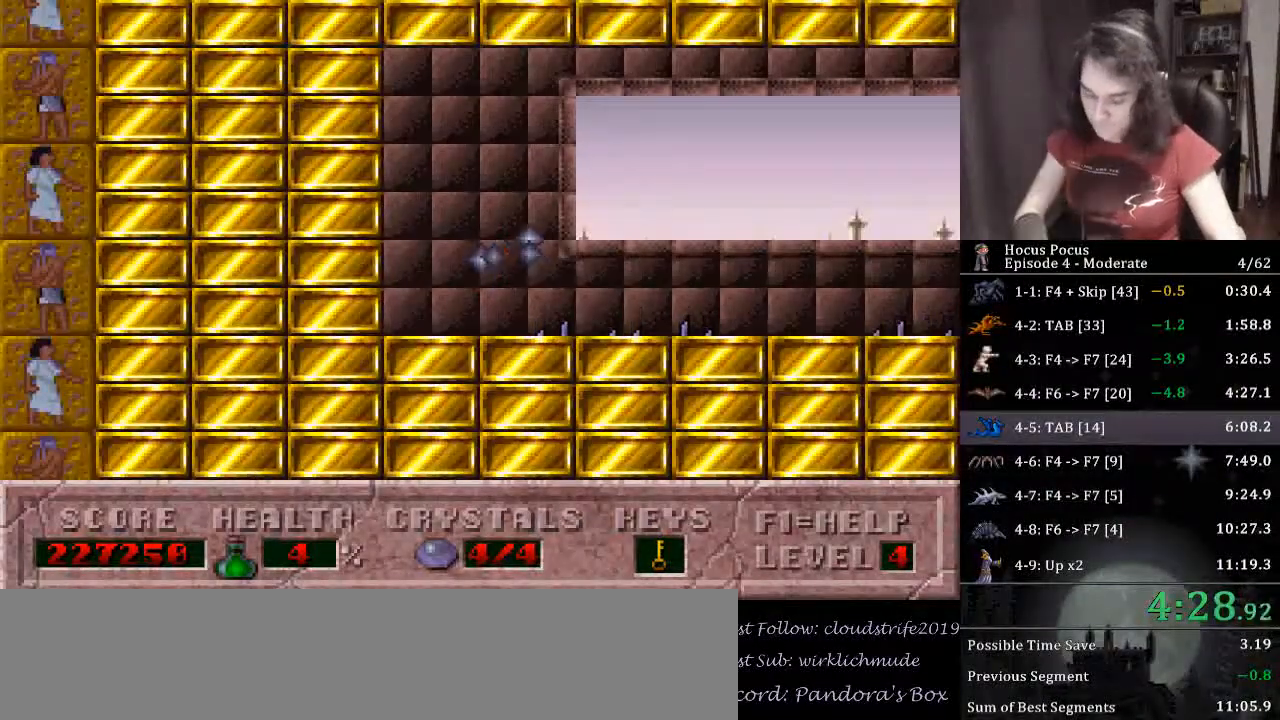
{"keys": [], "events": []}
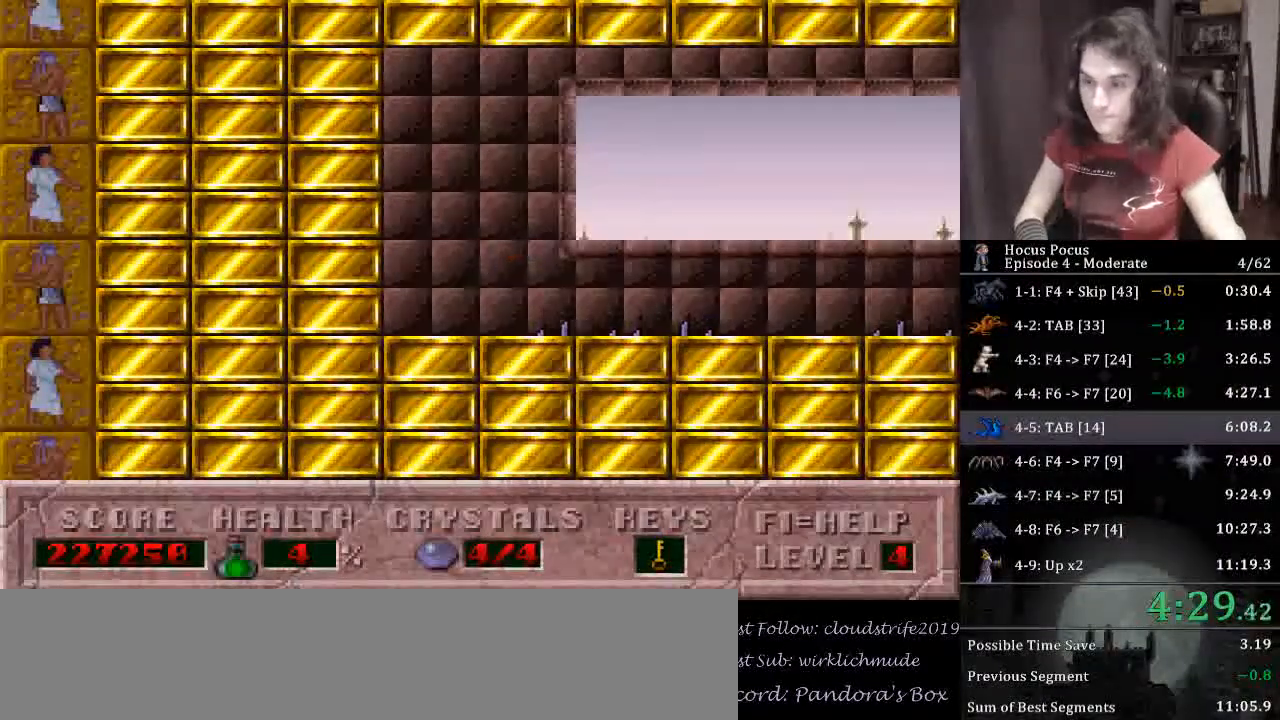
{"keys": [], "events": []}
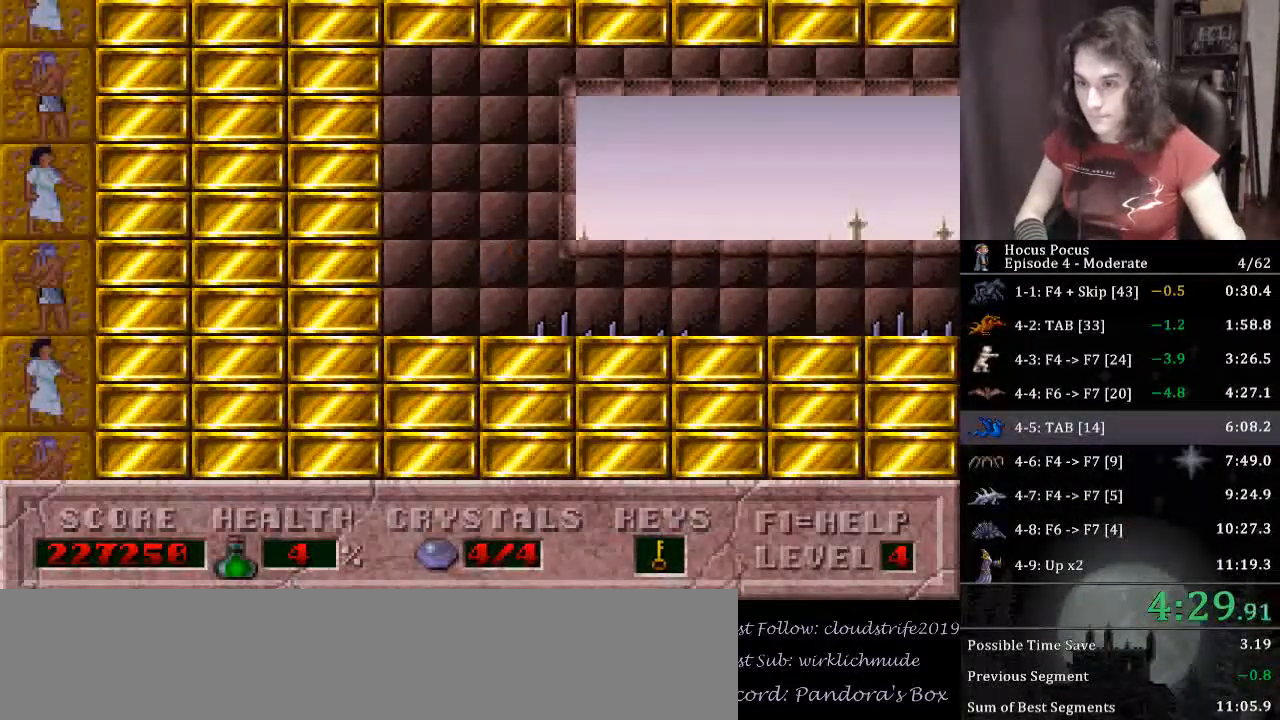
{"keys": [], "events": []}
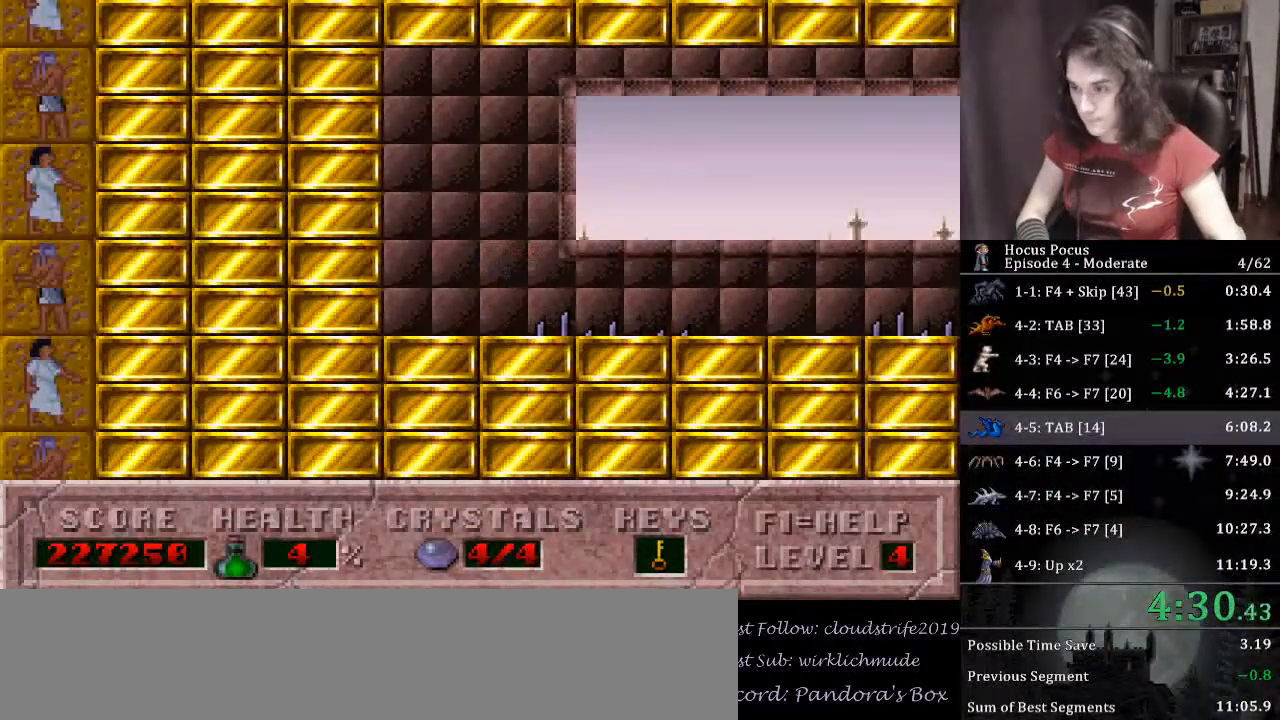
{"keys": ["return"], "events": [[333, "return", "down"], [433, "return", "up"], [467, "return", "down"]]}
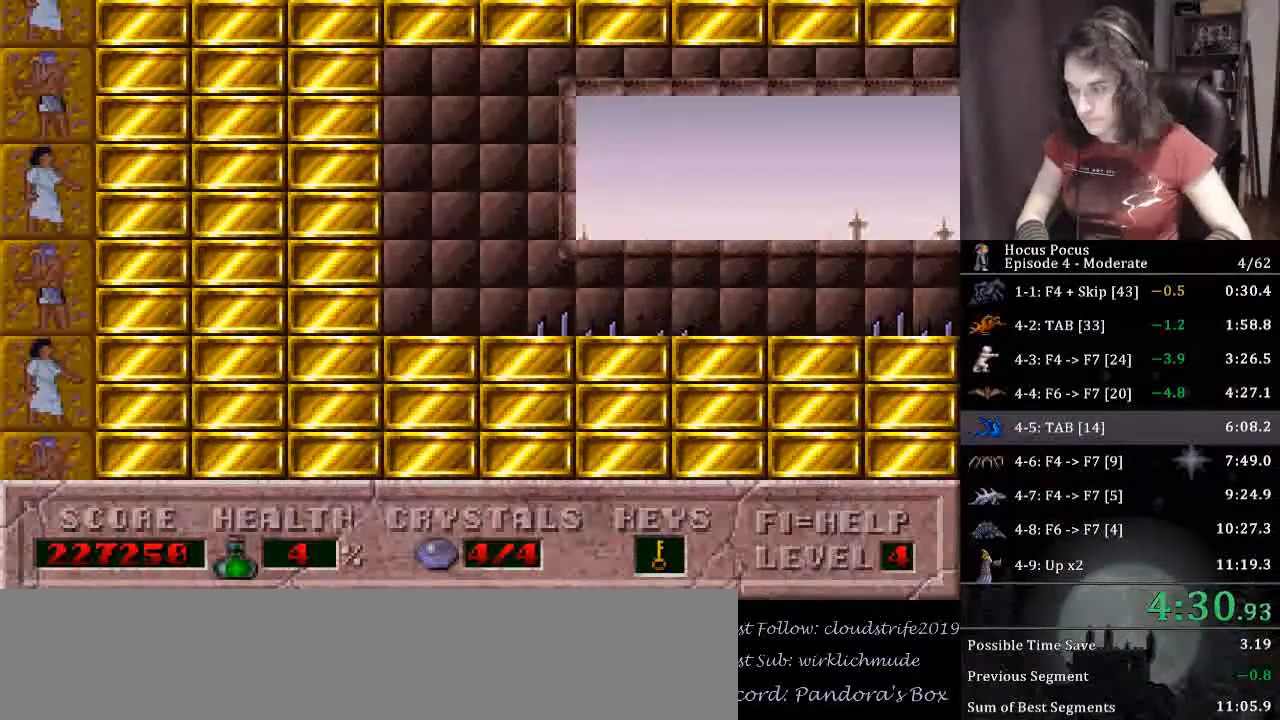
{"keys": [], "events": [[100, "return", "up"], [167, "return", "down"], [200, "return", "up"], [267, "return", "down"], [300, "return", "up"], [333, "return", "down"], [400, "return", "up"], [433, "return", "down"], [500, "return", "up"]]}
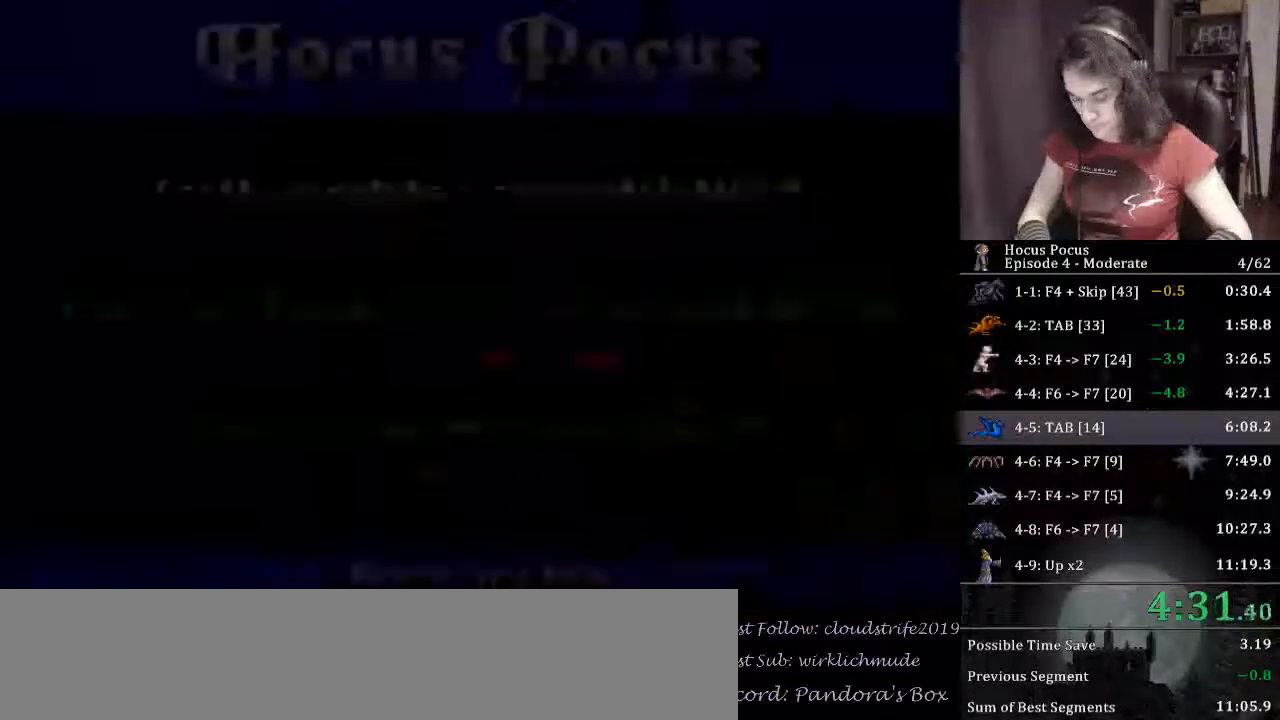
{"keys": ["return"], "events": [[33, "return", "down"], [67, "return", "up"], [133, "return", "down"], [267, "return", "up"], [300, "return", "down"], [467, "return", "up"], [500, "return", "down"]]}
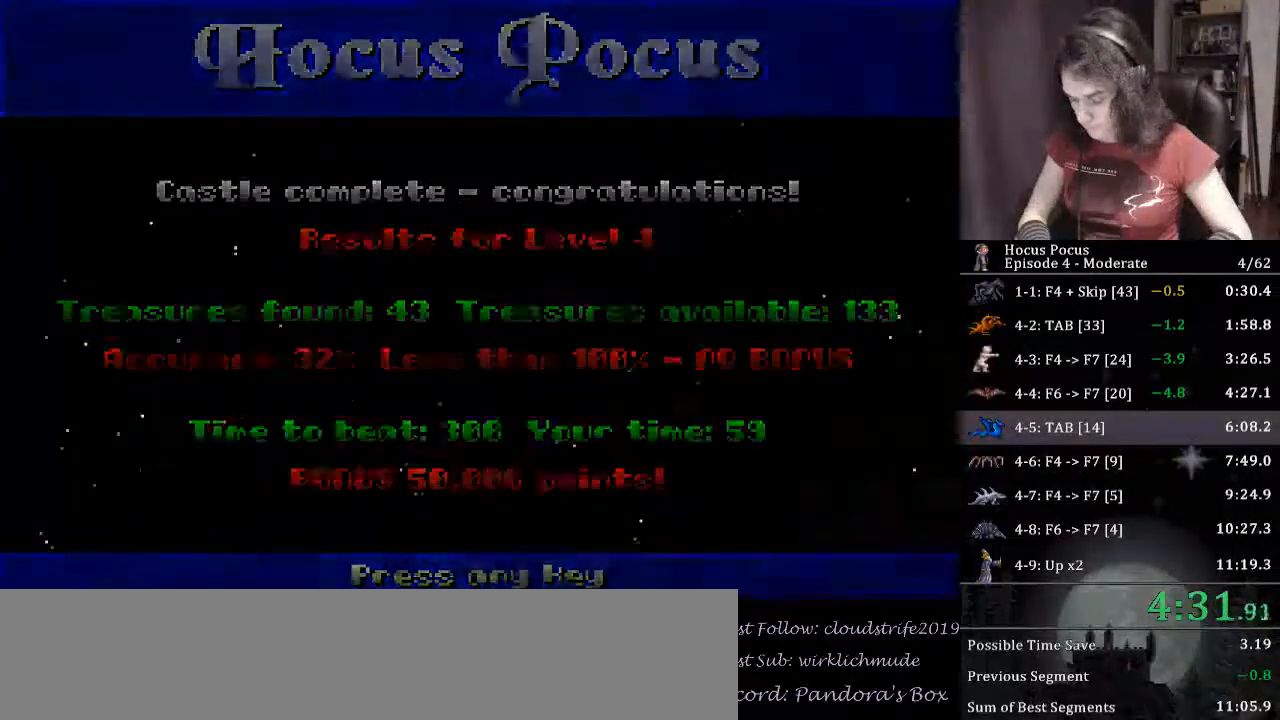
{"keys": [], "events": [[100, "return", "up"], [133, "return", "down"], [233, "return", "up"]]}
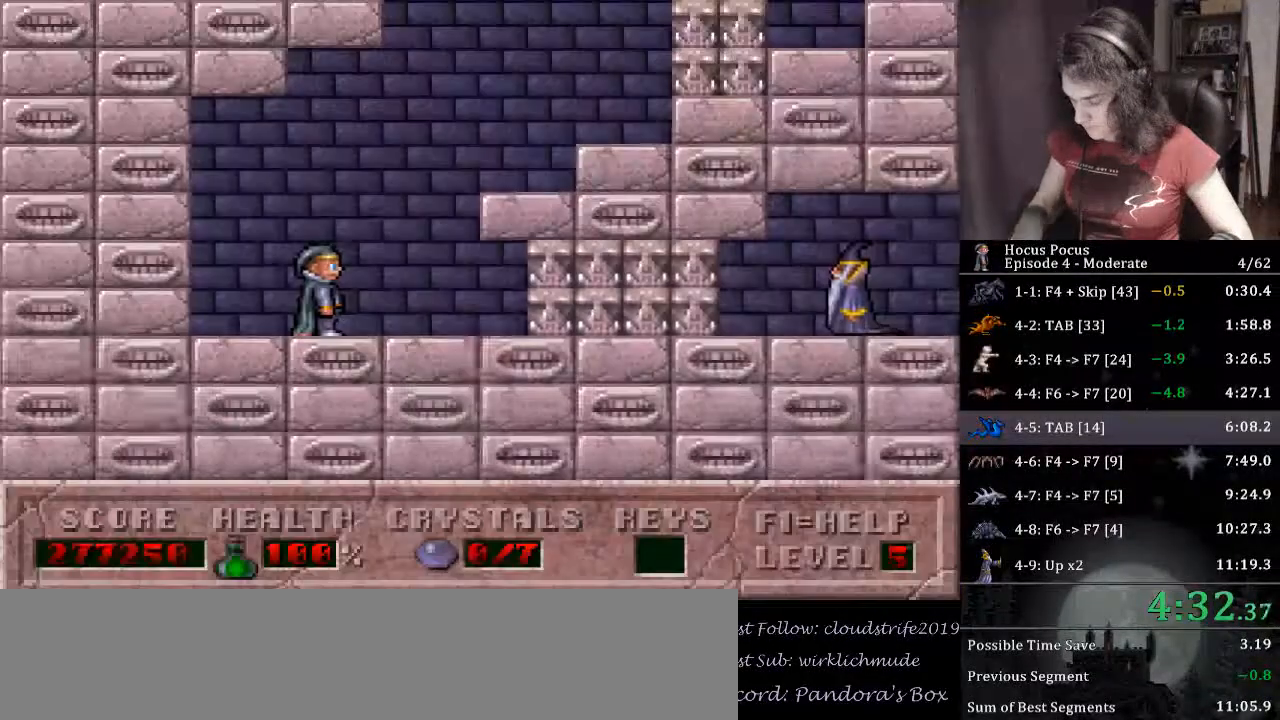
{"keys": [], "events": [[400, "right", "down"], [400, "tab", "down"], [500, "right", "up"], [500, "tab", "up"]]}
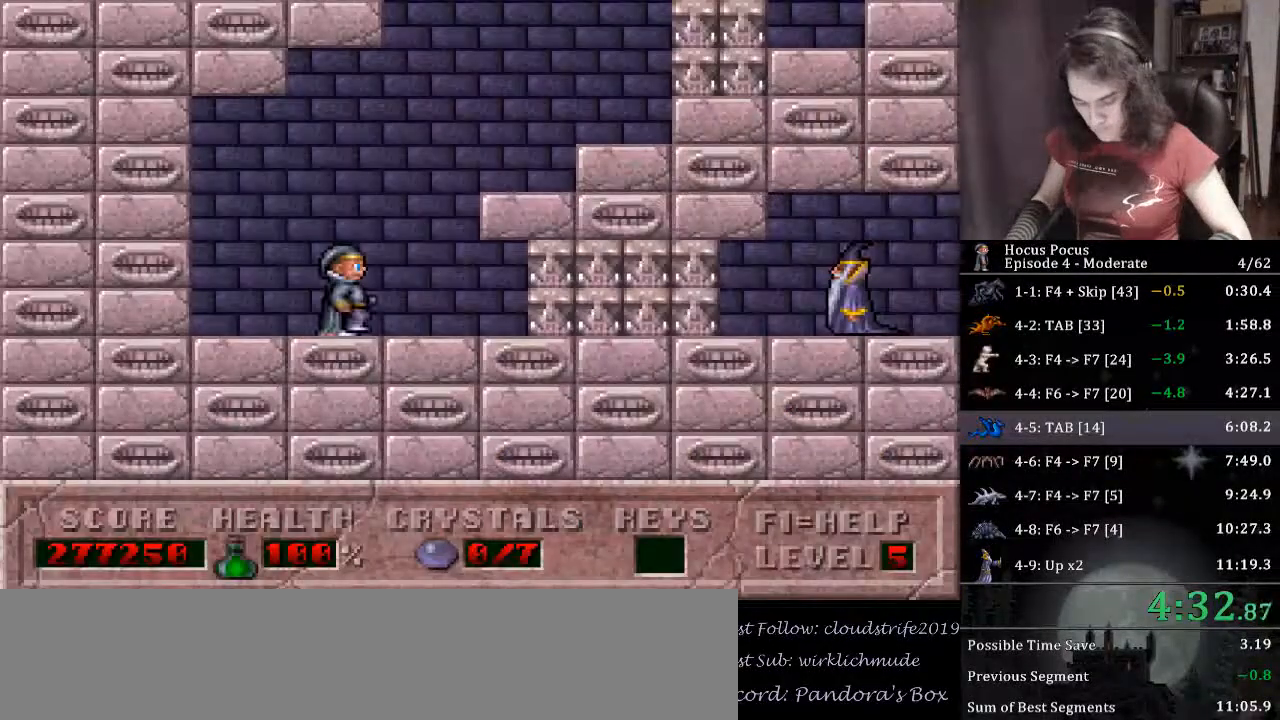
{"keys": ["right"], "events": [[67, "tab", "down"], [133, "tab", "up"], [300, "ctrl_l", "down"], [300, "right", "down"], [300, "shift", "down"], [500, "ctrl_l", "up"], [500, "shift", "up"]]}
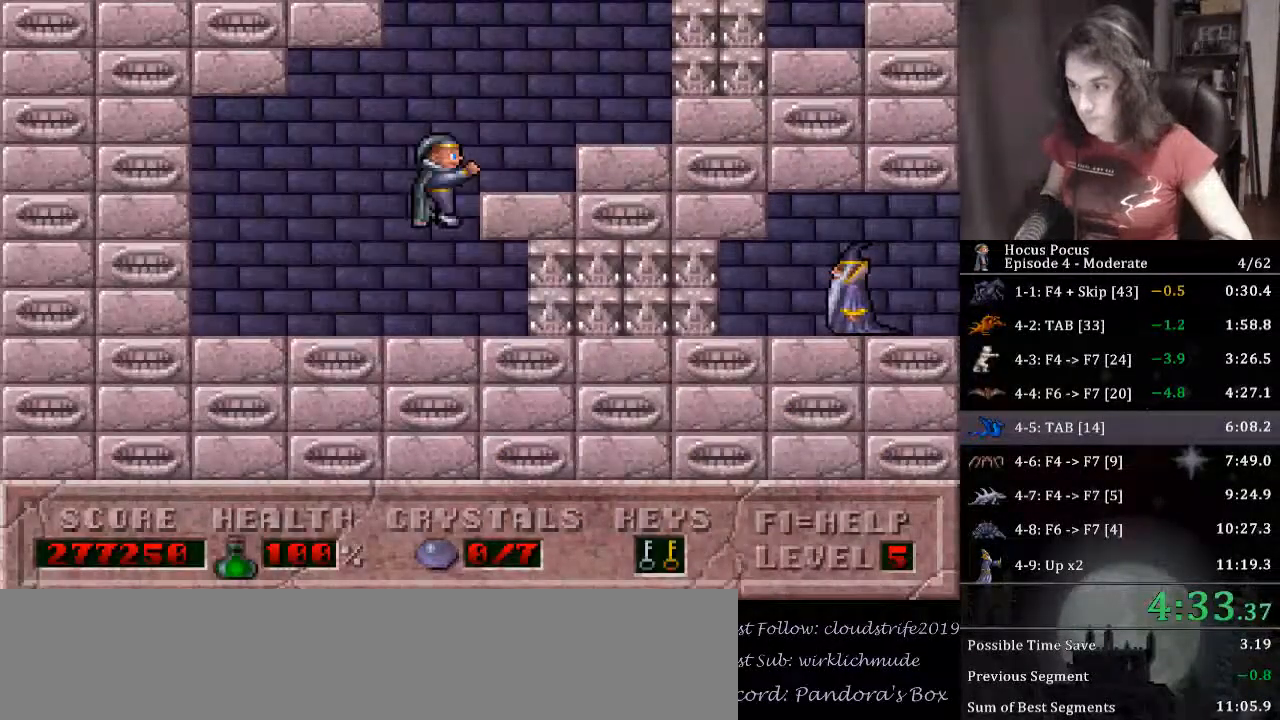
{"keys": ["alt_l", "right"], "events": [[267, "ctrl_l", "down"], [433, "alt_l", "down"], [467, "ctrl_l", "up"]]}
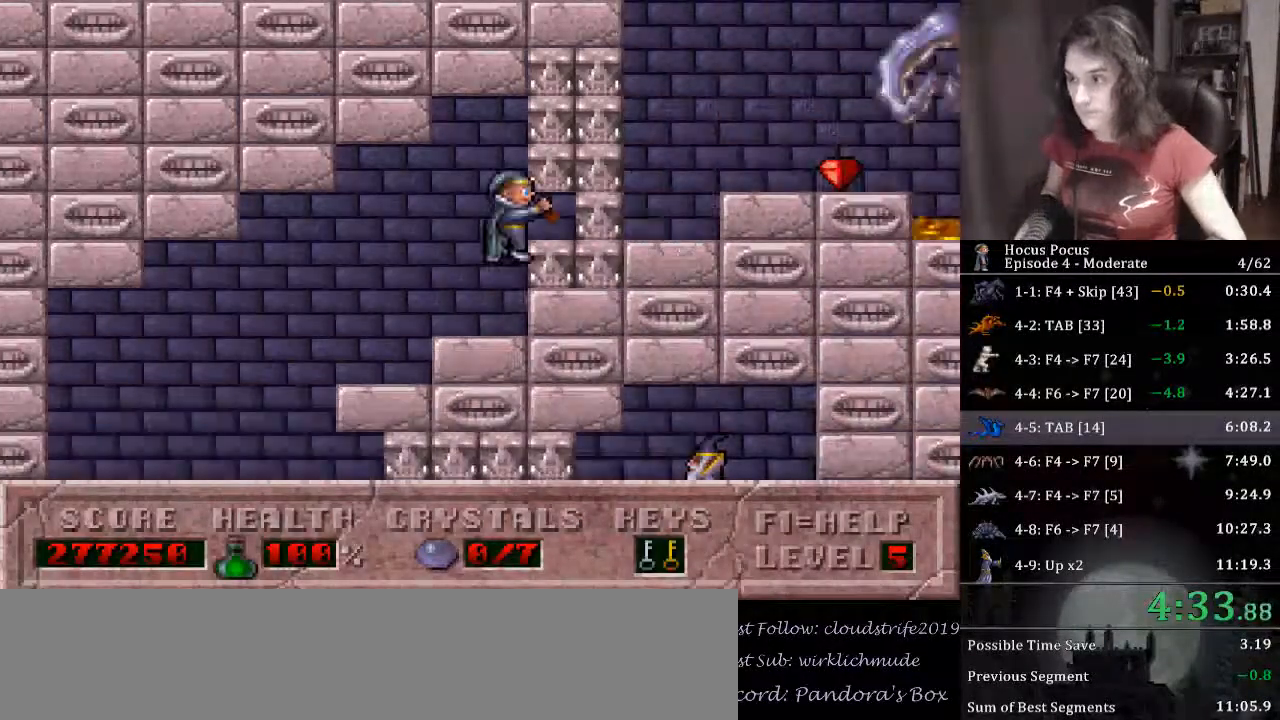
{"keys": ["alt_l", "right"], "events": [[167, "right", "up"], [400, "right", "down"]]}
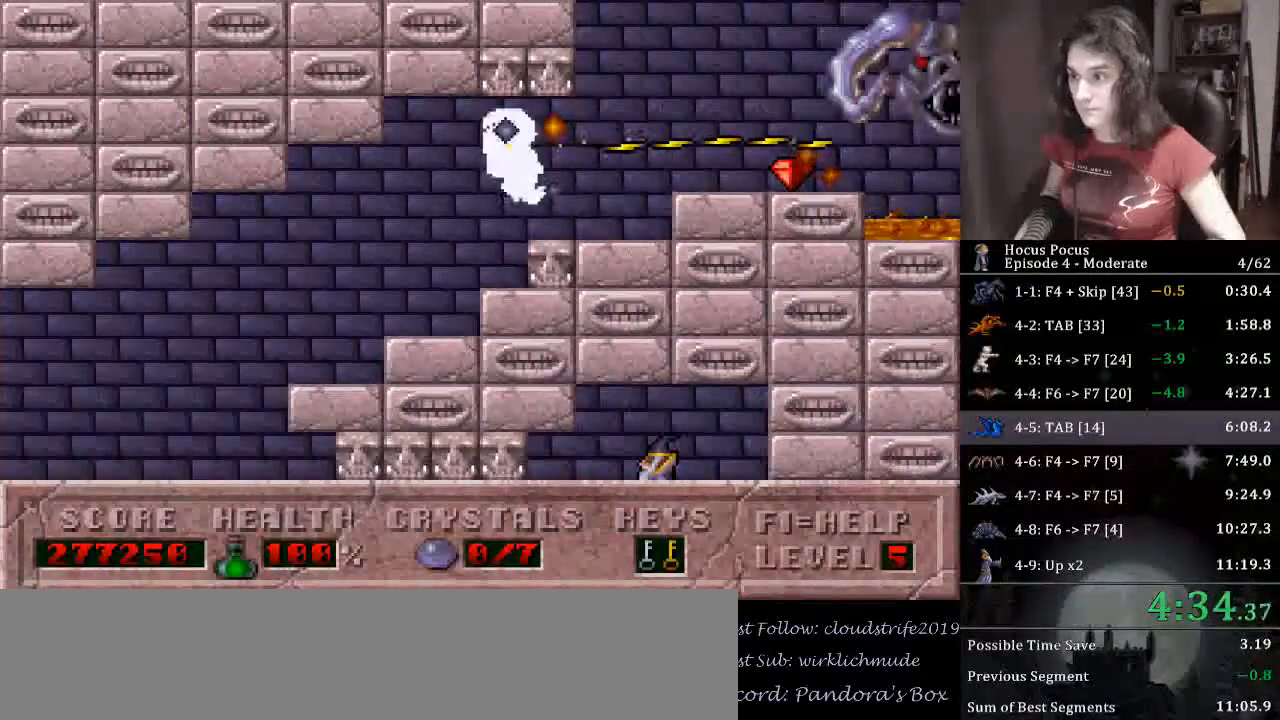
{"keys": ["alt_l", "right"], "events": [[133, "right", "up"], [367, "right", "down"]]}